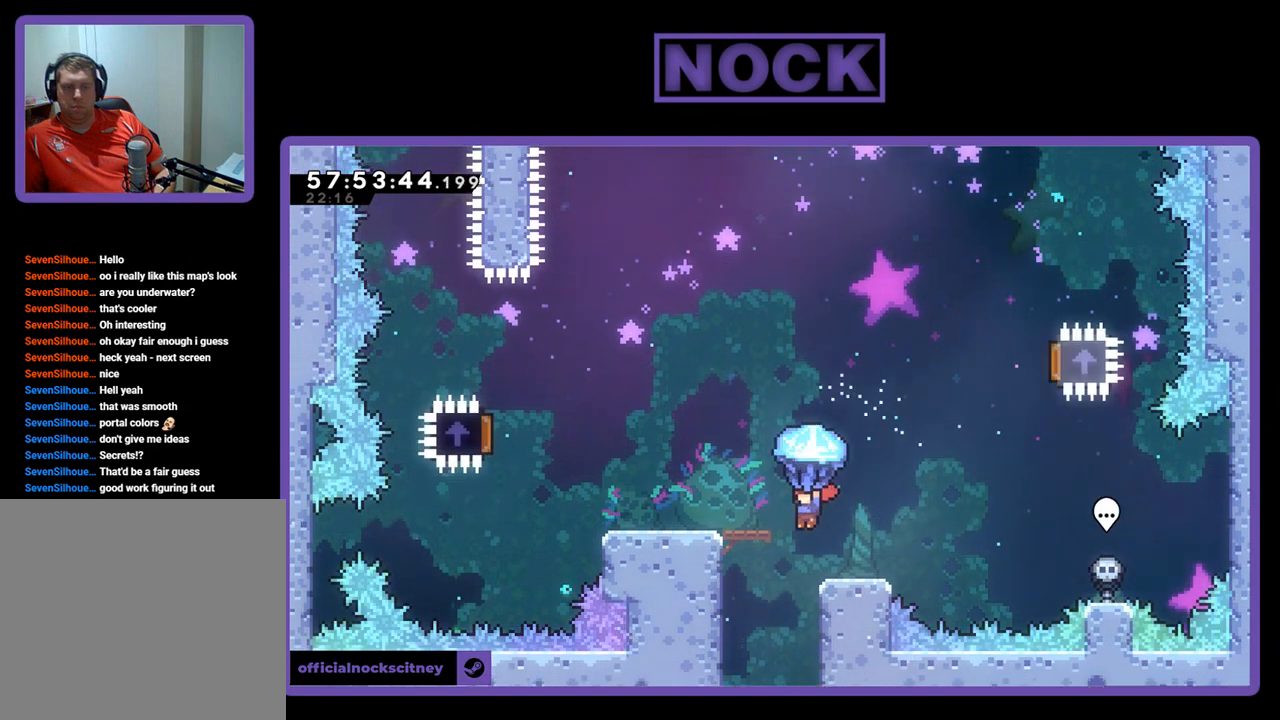
Gameplay with a controller (PlayStation layout); each line is a JSON object with the inputs held at the frame after it. "events" lists button and stick changes between this image and that frame as [ms after this image, input, new state], when the widget could be followed in between. Not read: left_stick.
{"buttons": ["R2"], "right_stick": "center", "events": [[167, "DPAD_RIGHT", "down"], [400, "DPAD_RIGHT", "up"]]}
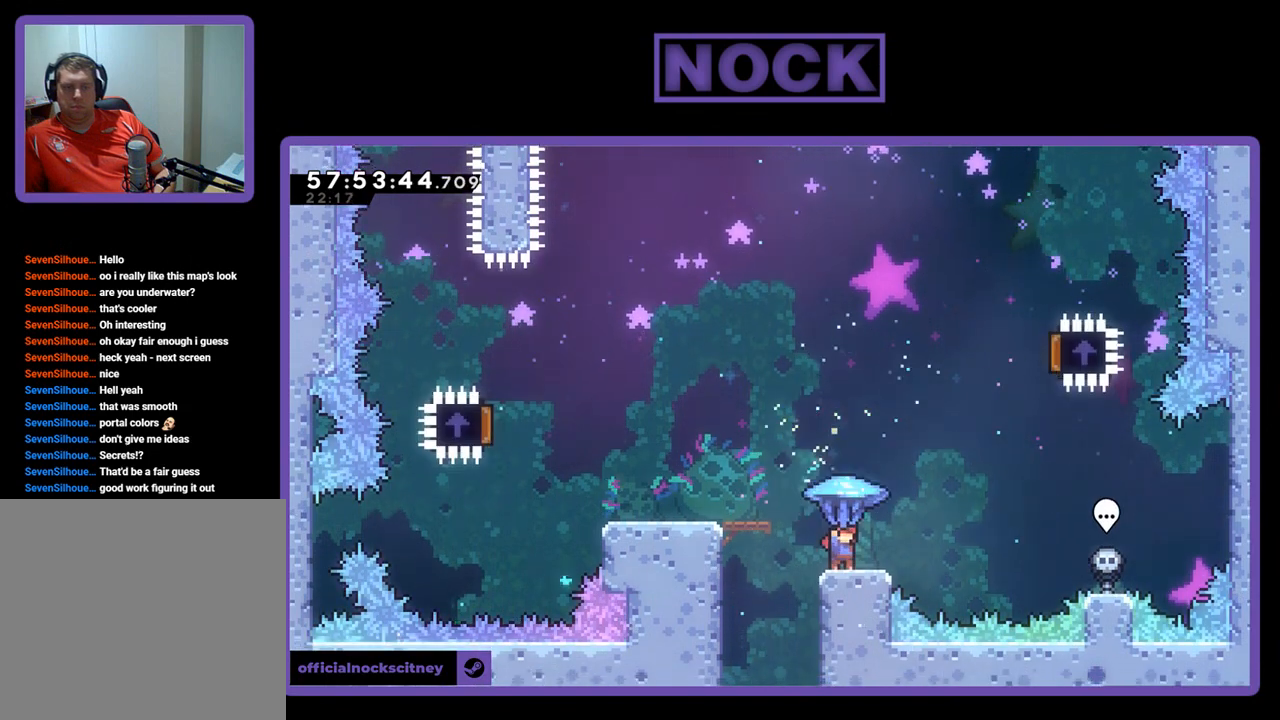
{"buttons": ["CROSS", "R2", "DPAD_LEFT"], "right_stick": "center", "events": [[67, "DPAD_LEFT", "down"], [233, "CROSS", "down"]]}
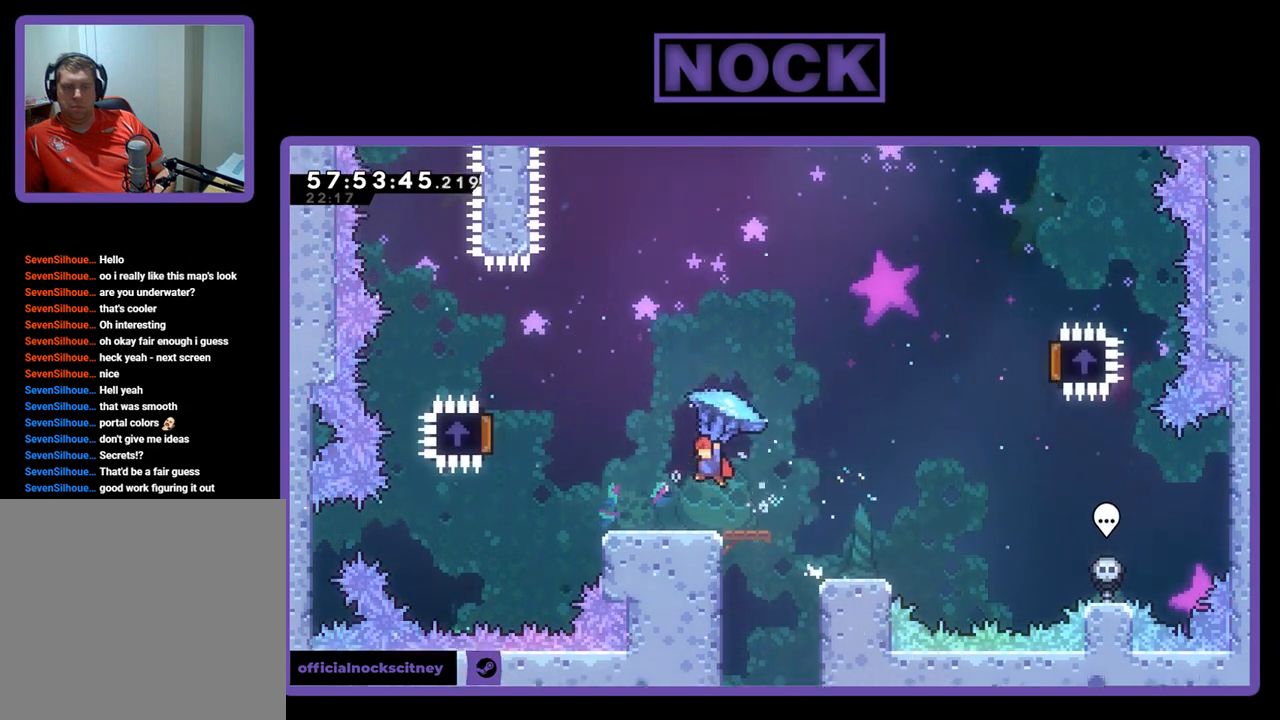
{"buttons": ["R2", "DPAD_LEFT"], "right_stick": "center", "events": [[33, "CROSS", "up"], [33, "DPAD_LEFT", "up"], [433, "DPAD_LEFT", "down"]]}
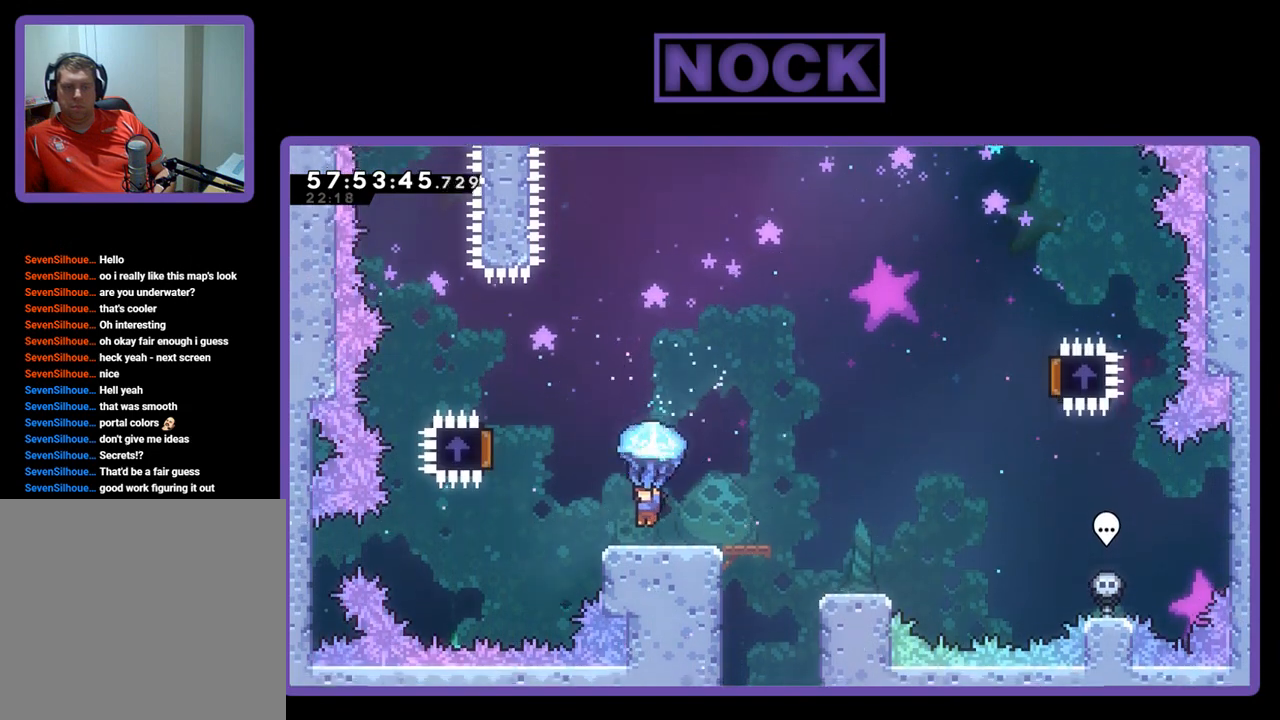
{"buttons": ["R2", "DPAD_LEFT"], "right_stick": "center", "events": [[200, "CROSS", "down"], [500, "CROSS", "up"]]}
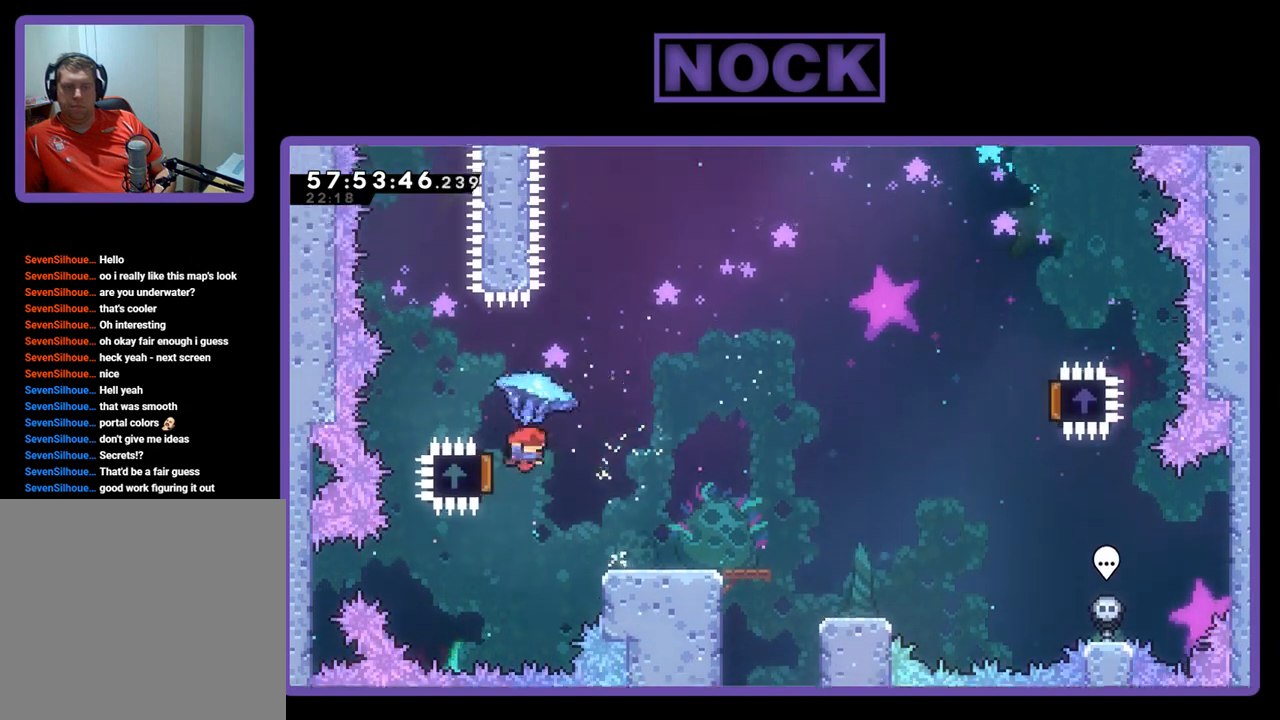
{"buttons": ["R2", "DPAD_RIGHT"], "right_stick": "center", "events": [[67, "DPAD_LEFT", "up"], [67, "DPAD_UP", "down"], [133, "DPAD_RIGHT", "down"], [133, "DPAD_UP", "up"]]}
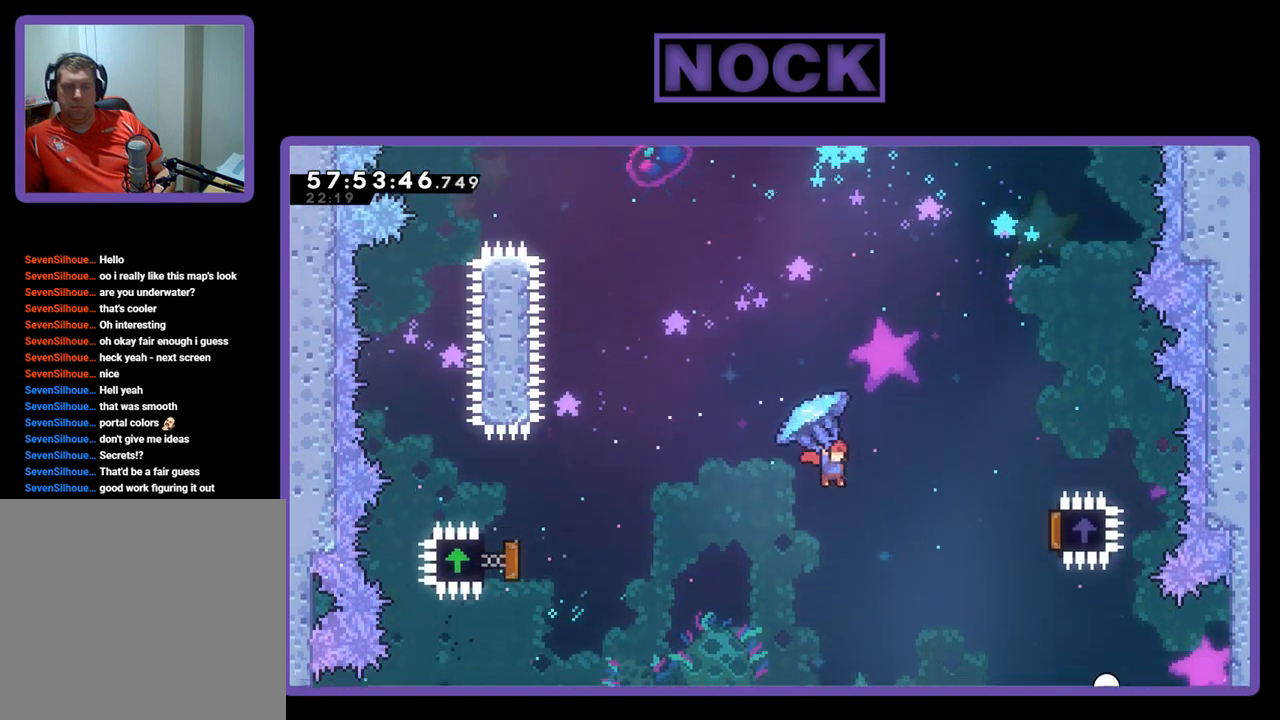
{"buttons": ["R2", "DPAD_UP", "DPAD_RIGHT"], "right_stick": "center", "events": [[367, "DPAD_UP", "down"]]}
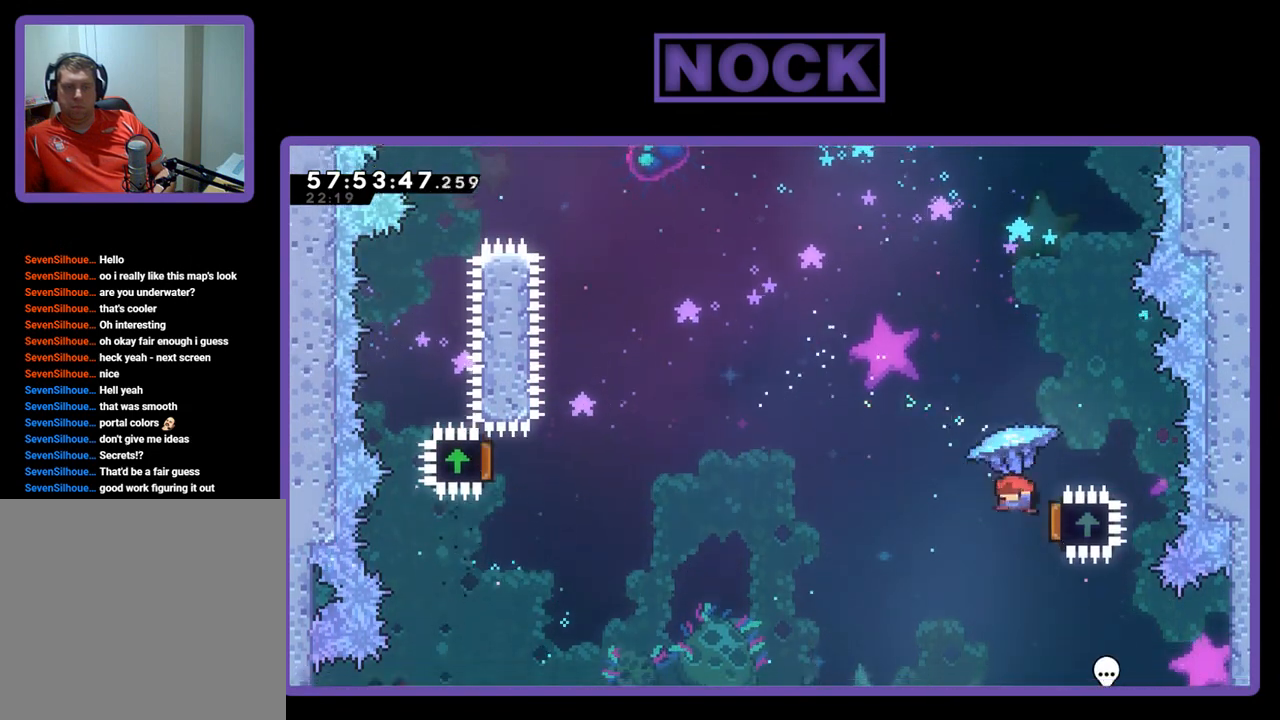
{"buttons": ["DPAD_UP", "DPAD_LEFT"], "right_stick": "center", "events": [[100, "DPAD_RIGHT", "up"], [200, "DPAD_LEFT", "down"], [300, "CROSS", "down"], [467, "CROSS", "up"], [500, "R2", "up"]]}
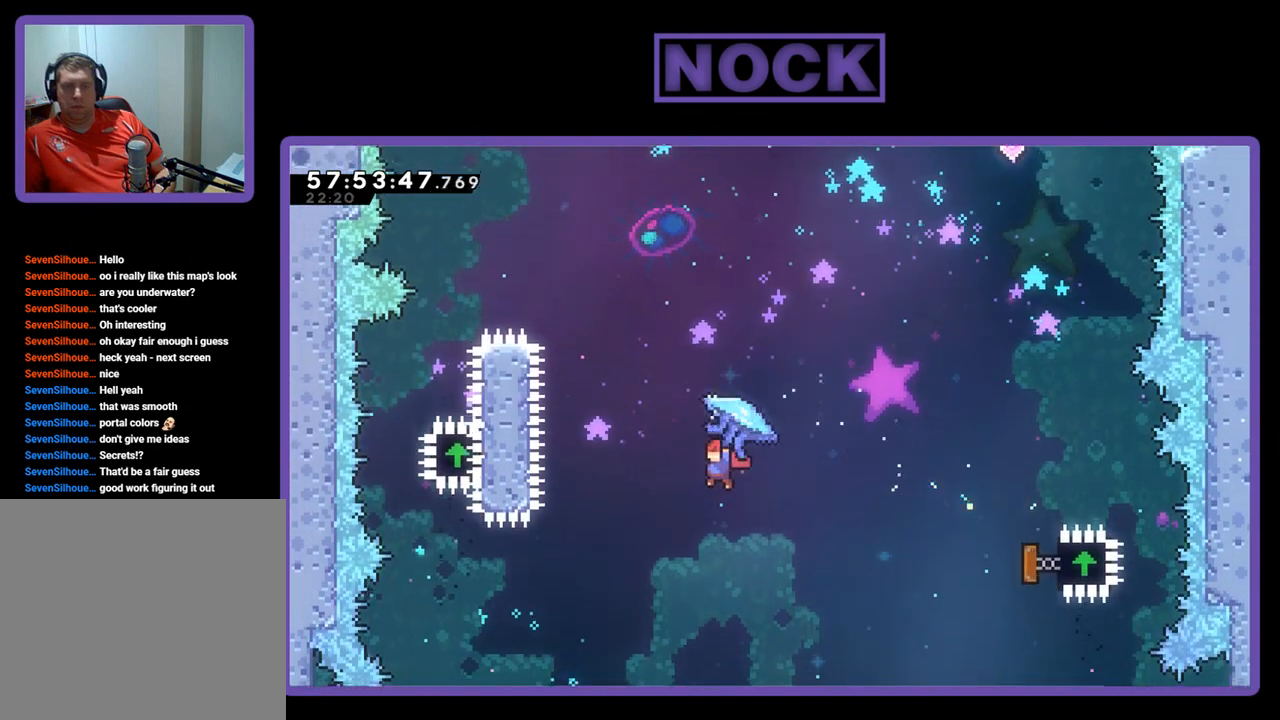
{"buttons": ["CROSS", "CIRCLE", "R2", "DPAD_UP", "DPAD_LEFT"], "right_stick": "center", "events": [[33, "CIRCLE", "down"], [167, "CIRCLE", "up"], [200, "R2", "down"], [233, "DPAD_LEFT", "up"], [267, "CIRCLE", "down"], [267, "CROSS", "down"], [400, "DPAD_LEFT", "down"]]}
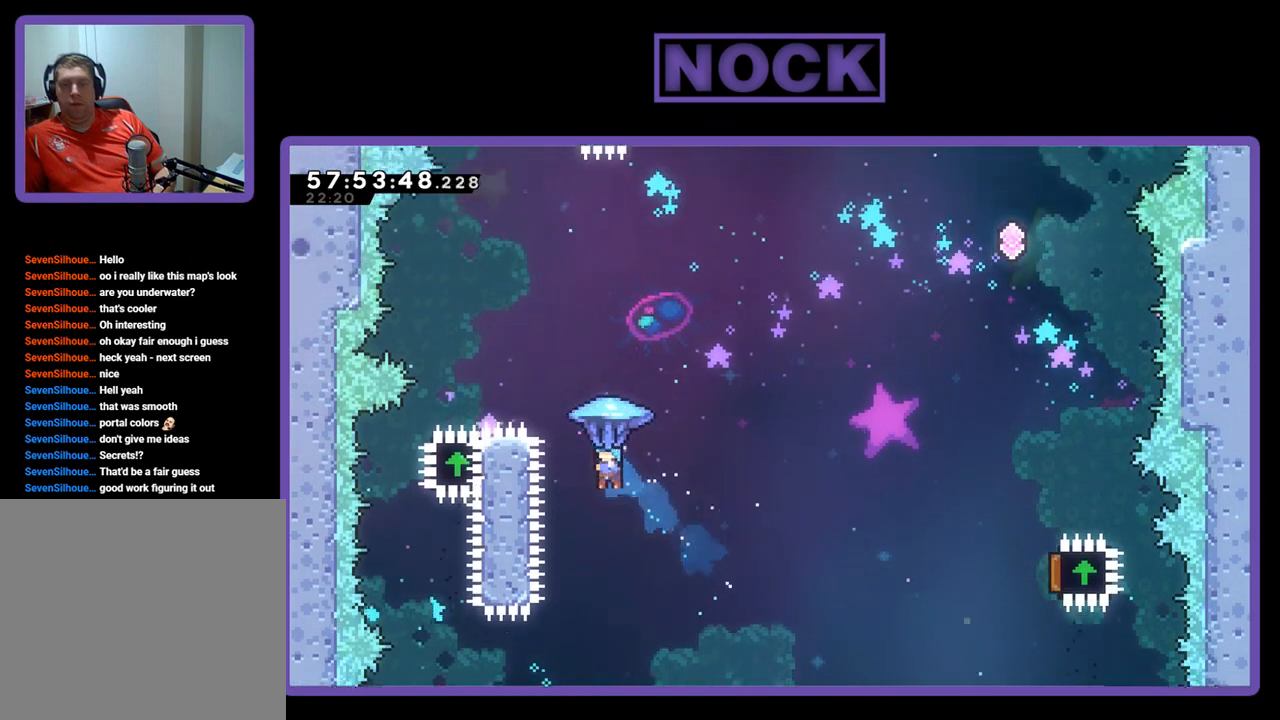
{"buttons": ["CROSS", "R2", "DPAD_UP", "DPAD_LEFT"], "right_stick": "center", "events": [[67, "CROSS", "up"], [67, "DPAD_LEFT", "up"], [133, "CIRCLE", "up"], [300, "DPAD_LEFT", "down"], [367, "CROSS", "down"]]}
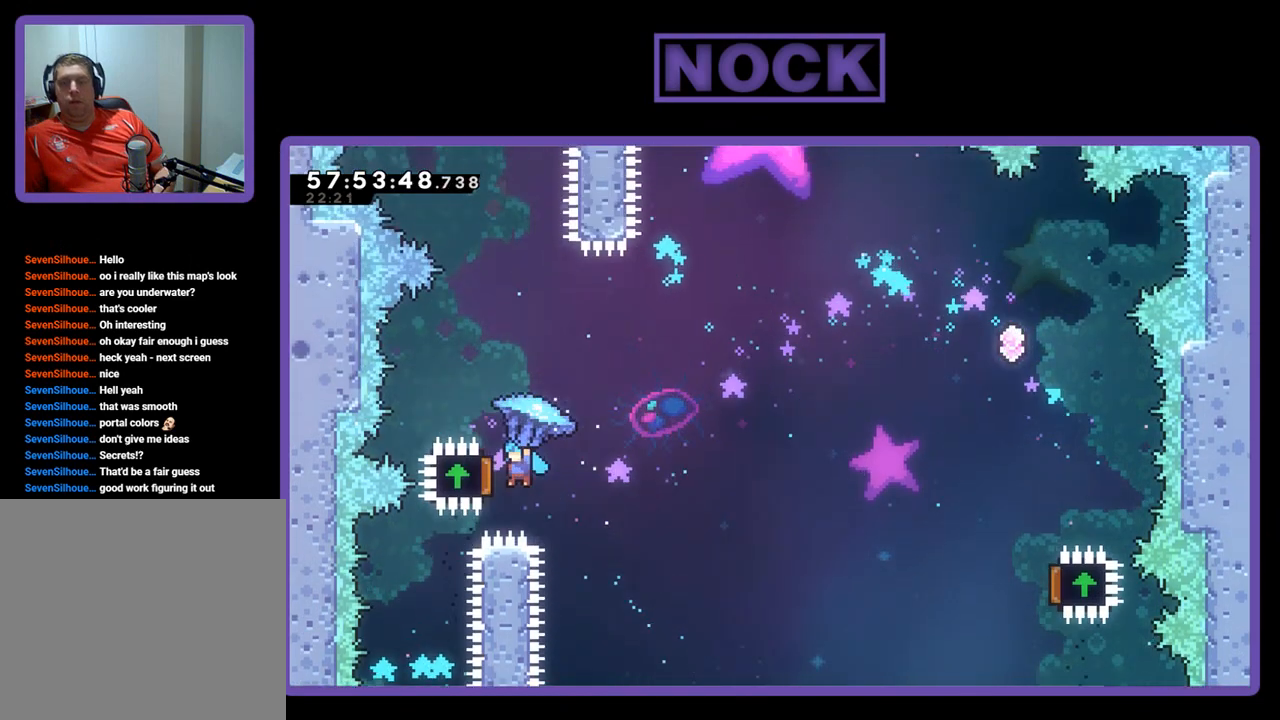
{"buttons": ["R2", "DPAD_RIGHT"], "right_stick": "center", "events": [[167, "CROSS", "up"], [167, "DPAD_LEFT", "up"], [200, "DPAD_RIGHT", "down"], [233, "DPAD_UP", "up"]]}
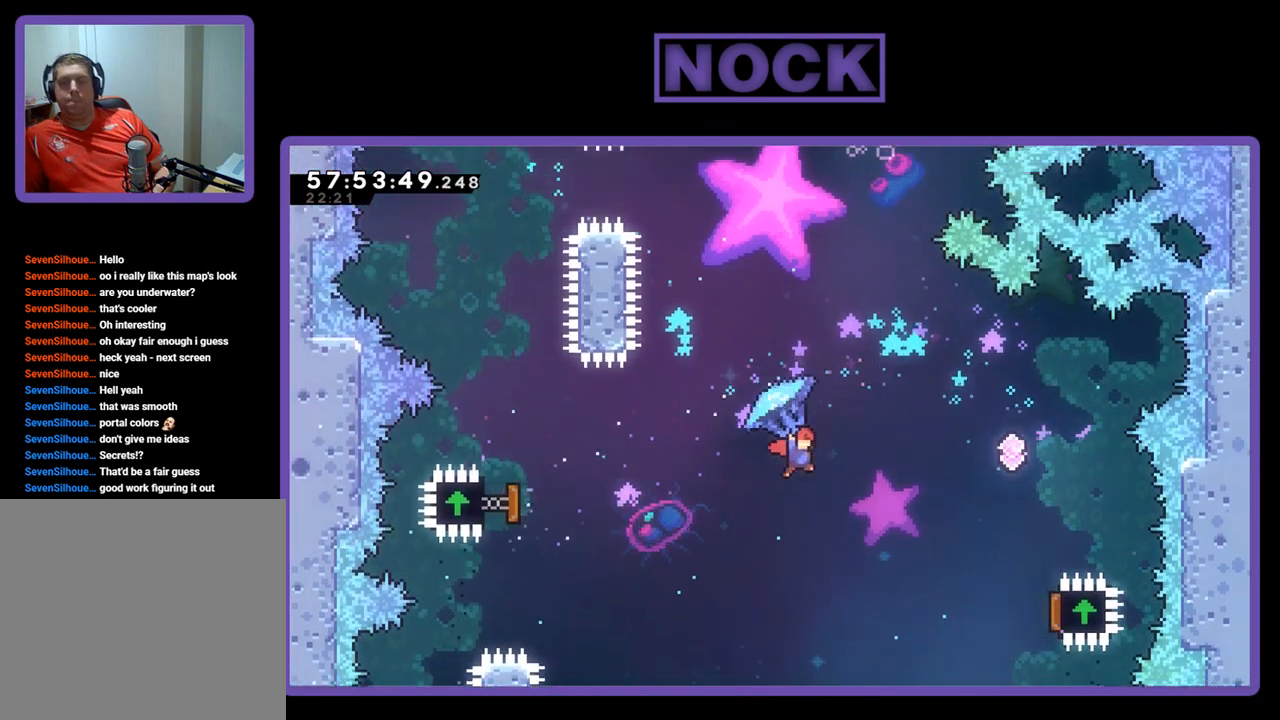
{"buttons": ["R2", "DPAD_UP", "DPAD_RIGHT"], "right_stick": "center", "events": [[200, "DPAD_UP", "down"]]}
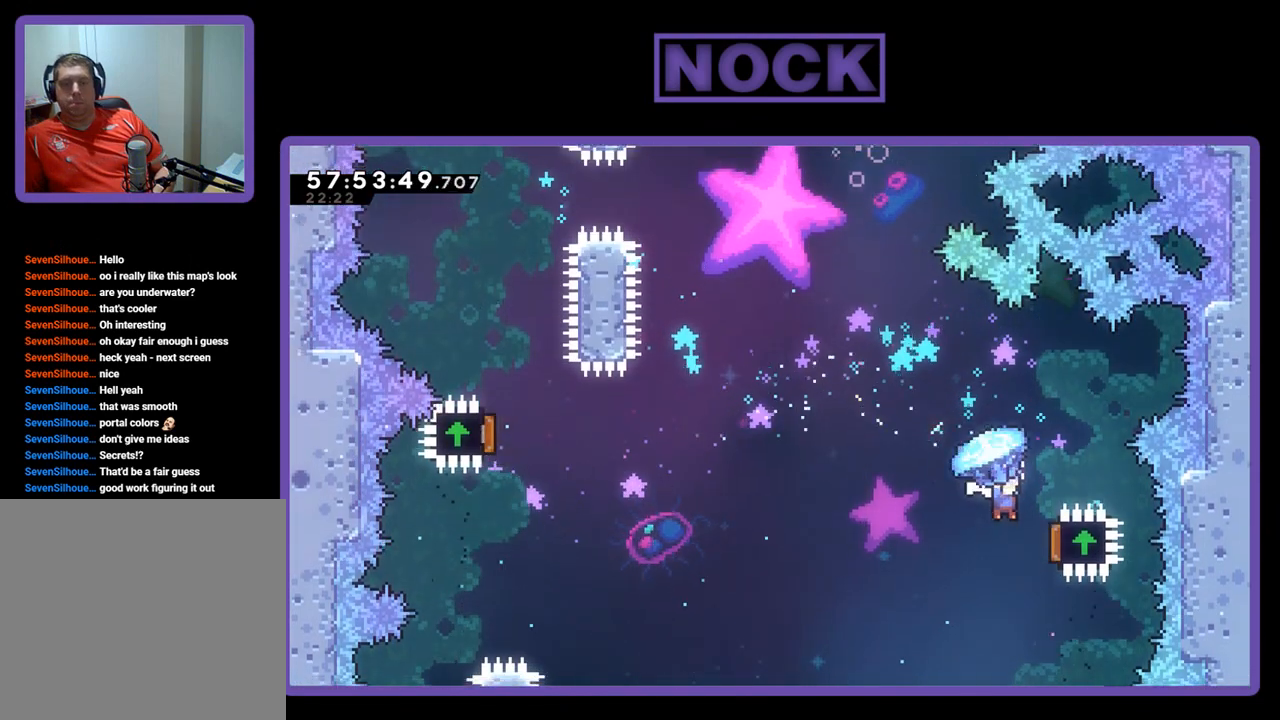
{"buttons": ["R2", "DPAD_UP", "DPAD_LEFT"], "right_stick": "center", "events": [[100, "DPAD_RIGHT", "up"], [200, "DPAD_LEFT", "down"]]}
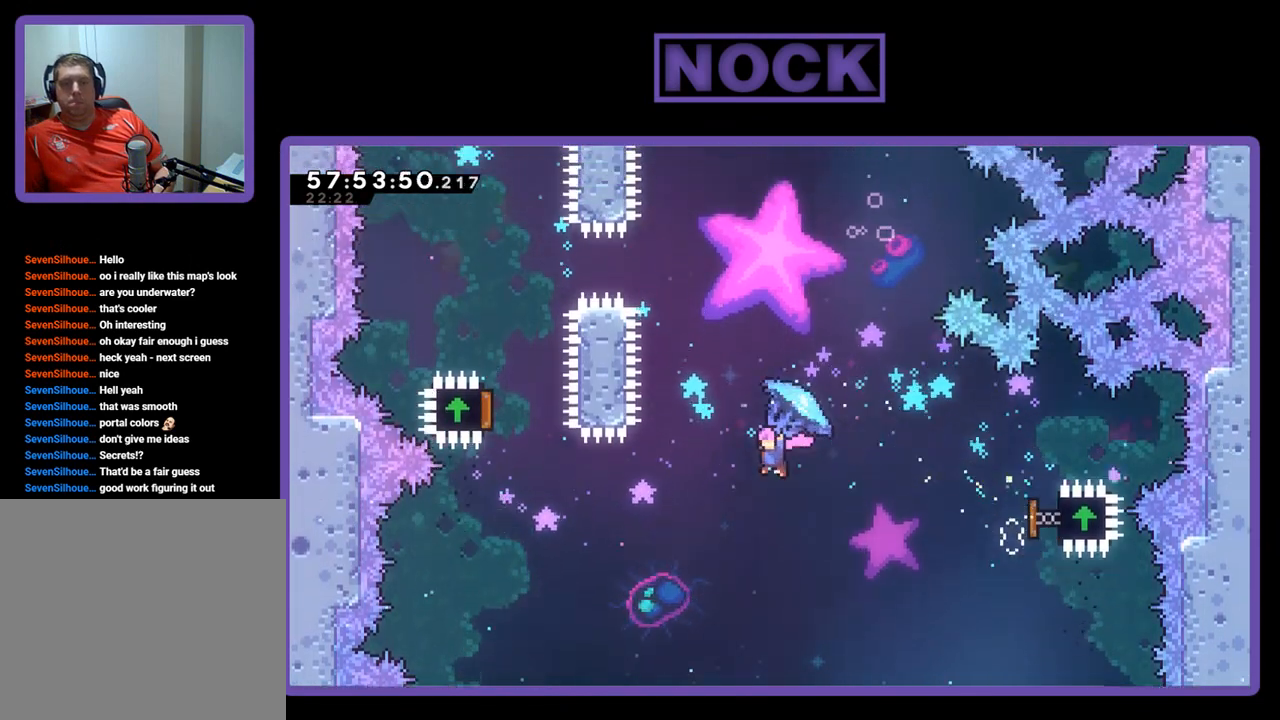
{"buttons": ["DPAD_UP"], "right_stick": "center", "events": [[100, "DPAD_LEFT", "up"], [167, "CIRCLE", "down"], [267, "R2", "up"], [400, "CIRCLE", "up"]]}
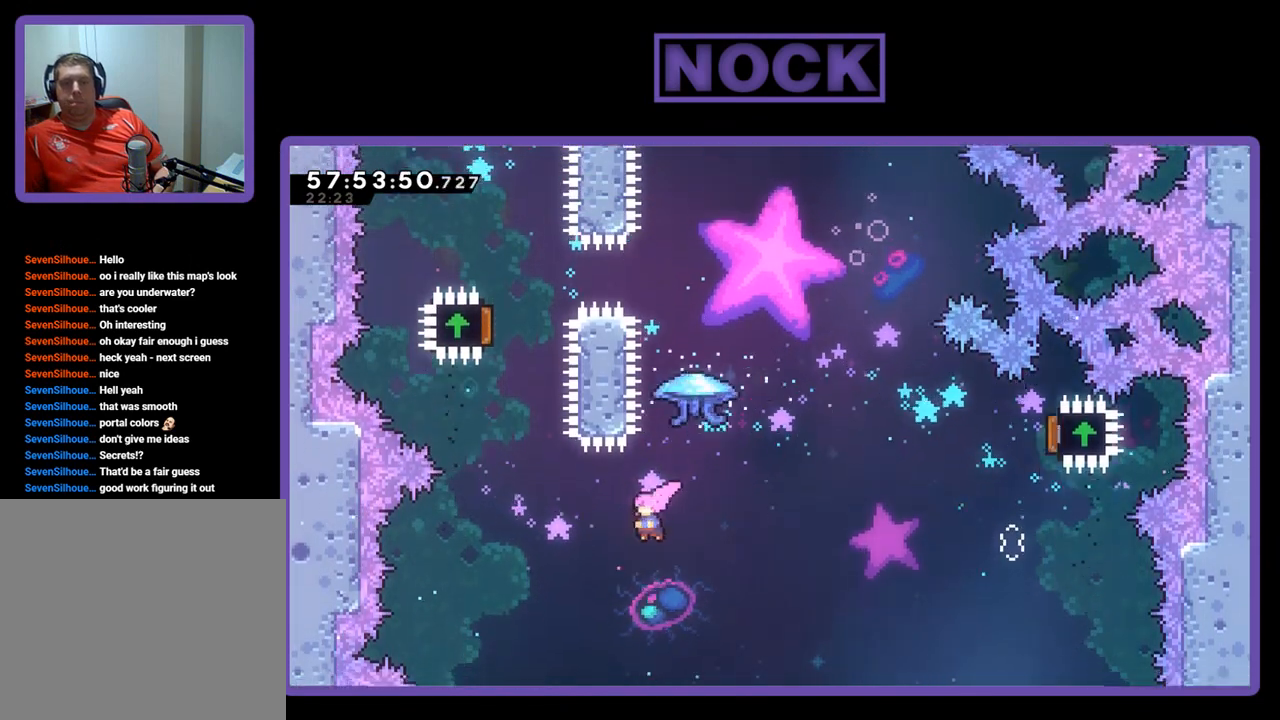
{"buttons": ["R2", "DPAD_UP", "DPAD_RIGHT"], "right_stick": "center", "events": [[33, "R2", "down"], [100, "CIRCLE", "down"], [133, "CROSS", "down"], [333, "DPAD_RIGHT", "down"], [333, "R2", "up"], [367, "CROSS", "up"], [400, "CIRCLE", "up"], [500, "R2", "down"]]}
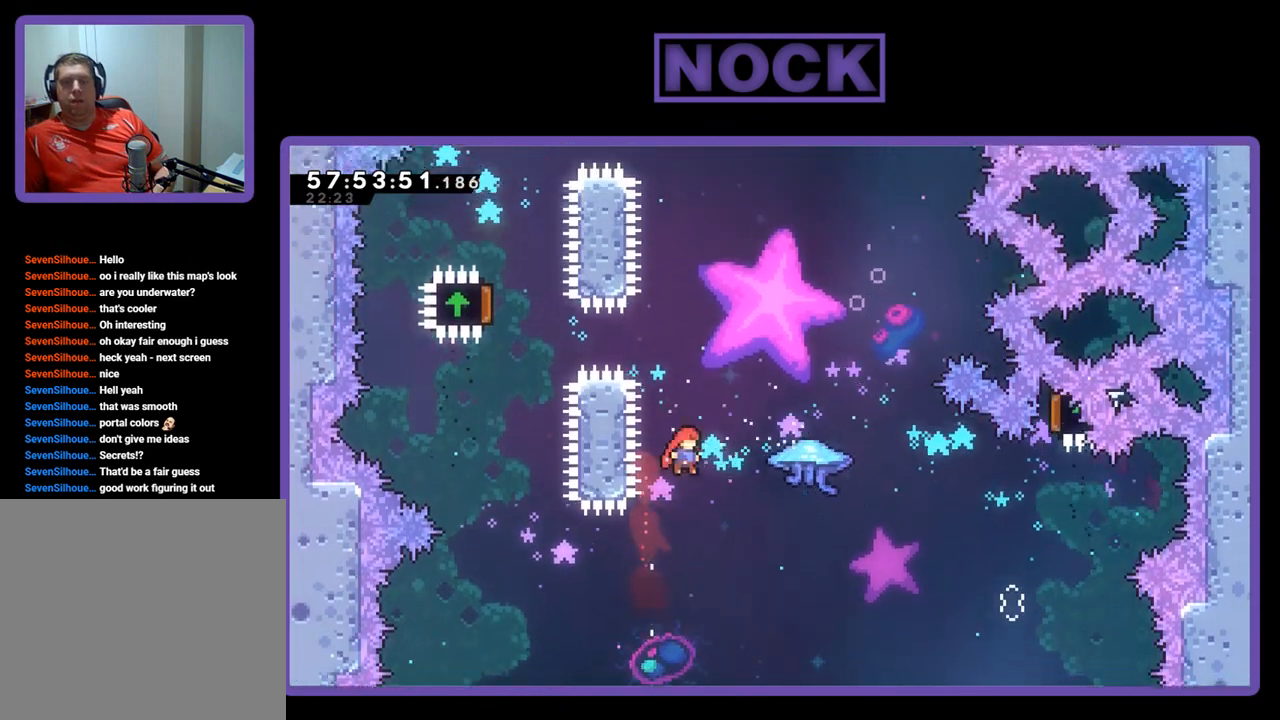
{"buttons": ["CROSS", "CIRCLE", "R2", "DPAD_UP", "DPAD_LEFT"], "right_stick": "center", "events": [[267, "DPAD_RIGHT", "up"], [333, "CIRCLE", "down"], [367, "CROSS", "down"], [433, "DPAD_LEFT", "down"]]}
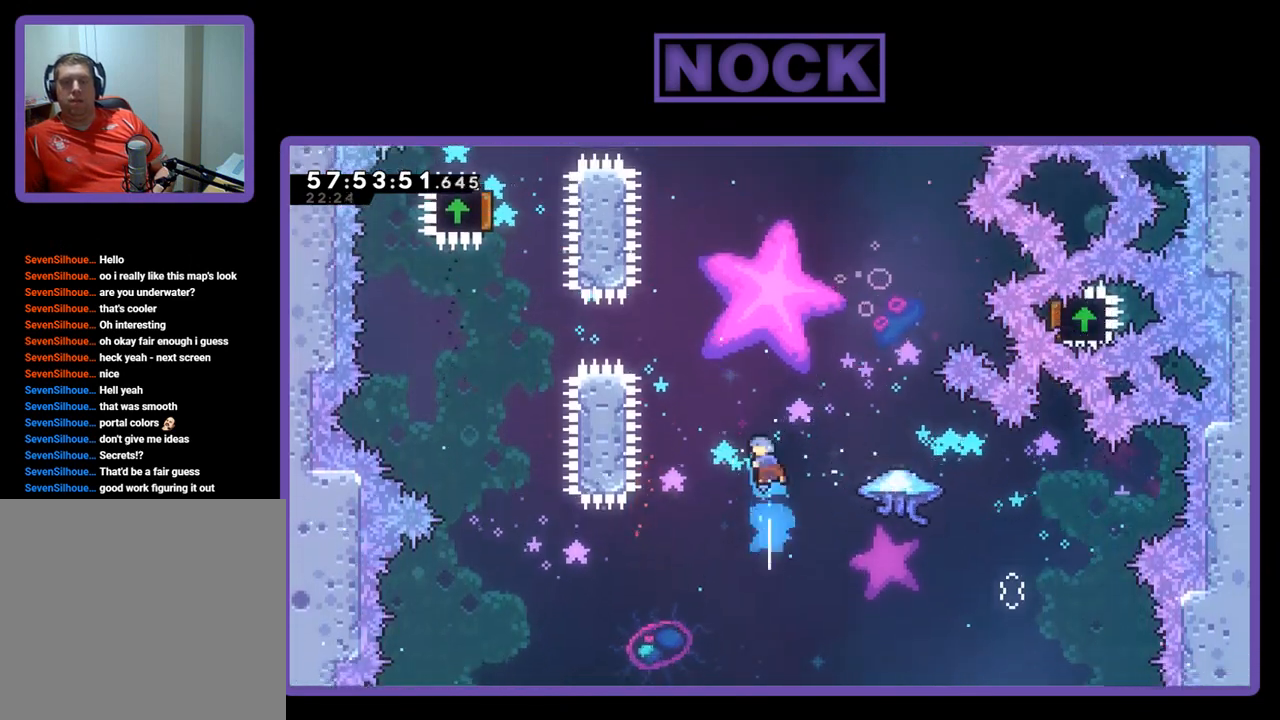
{"buttons": ["CROSS", "DPAD_UP", "DPAD_RIGHT"], "right_stick": "center", "events": [[67, "DPAD_LEFT", "up"], [67, "R2", "up"], [100, "DPAD_UP", "up"], [233, "DPAD_RIGHT", "down"], [267, "CROSS", "up"], [267, "DPAD_UP", "down"], [300, "CIRCLE", "up"], [367, "DPAD_RIGHT", "up"], [500, "CROSS", "down"], [500, "DPAD_RIGHT", "down"]]}
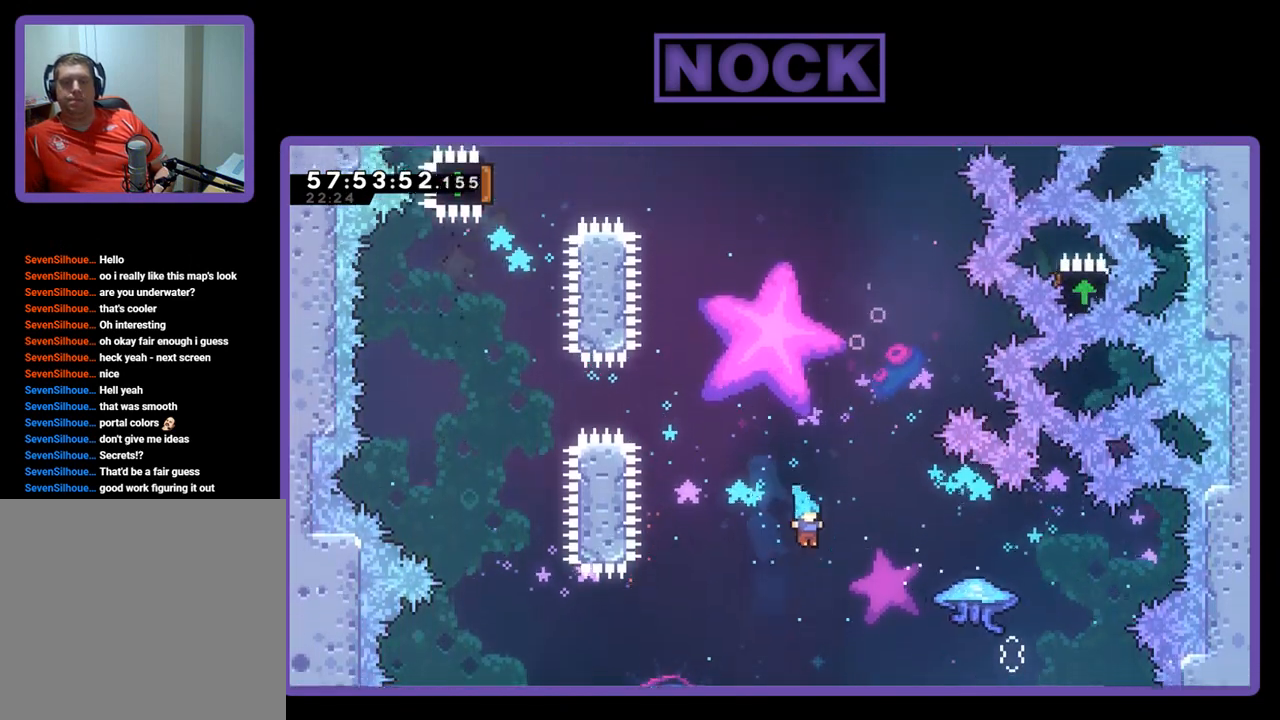
{"buttons": [], "right_stick": "center", "events": [[100, "DPAD_UP", "up"], [133, "CIRCLE", "down"], [133, "R2", "down"], [267, "DPAD_RIGHT", "up"], [367, "R2", "up"], [467, "CROSS", "up"], [500, "CIRCLE", "up"]]}
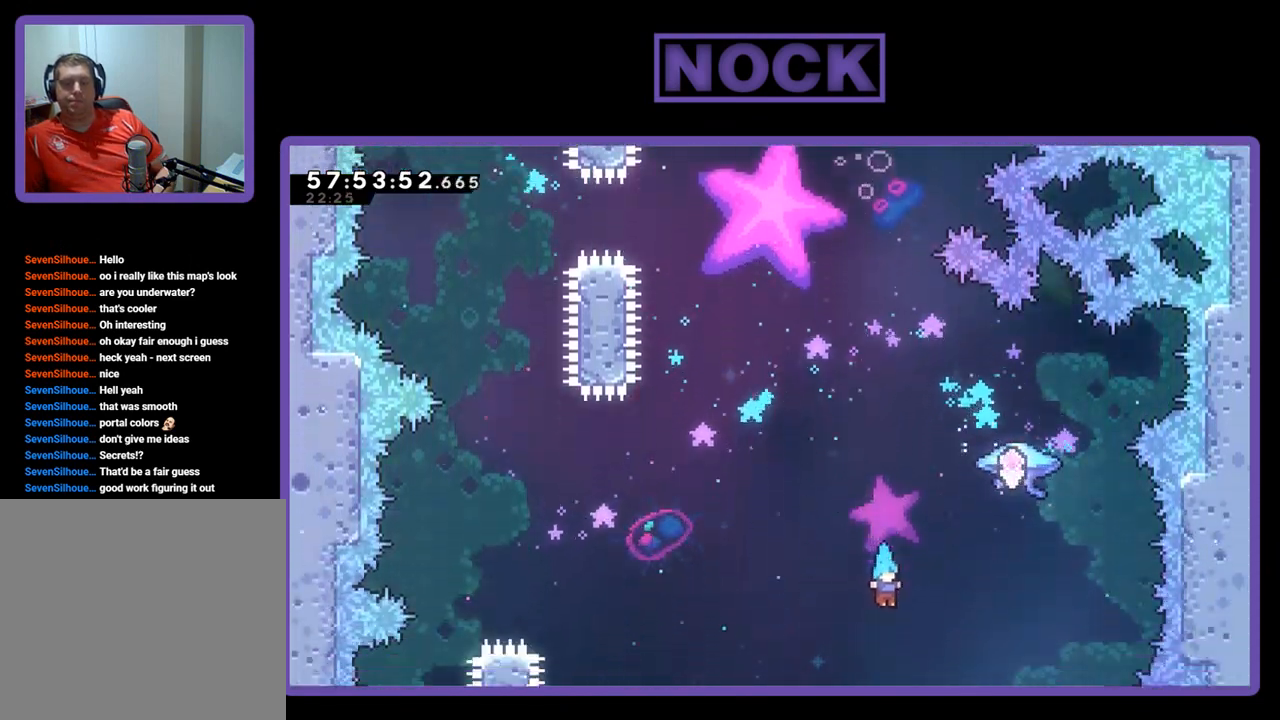
{"buttons": ["DPAD_LEFT"], "right_stick": "center", "events": [[67, "DPAD_LEFT", "down"]]}
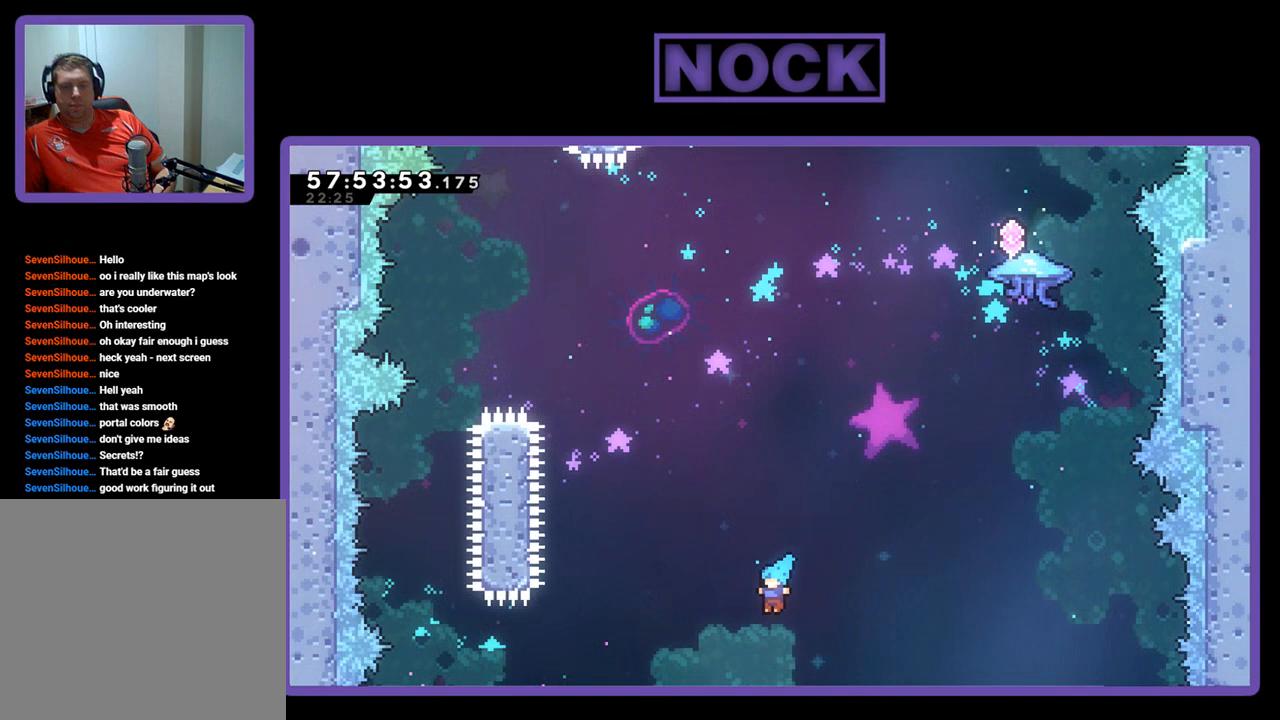
{"buttons": [], "right_stick": "center", "events": [[500, "DPAD_LEFT", "up"]]}
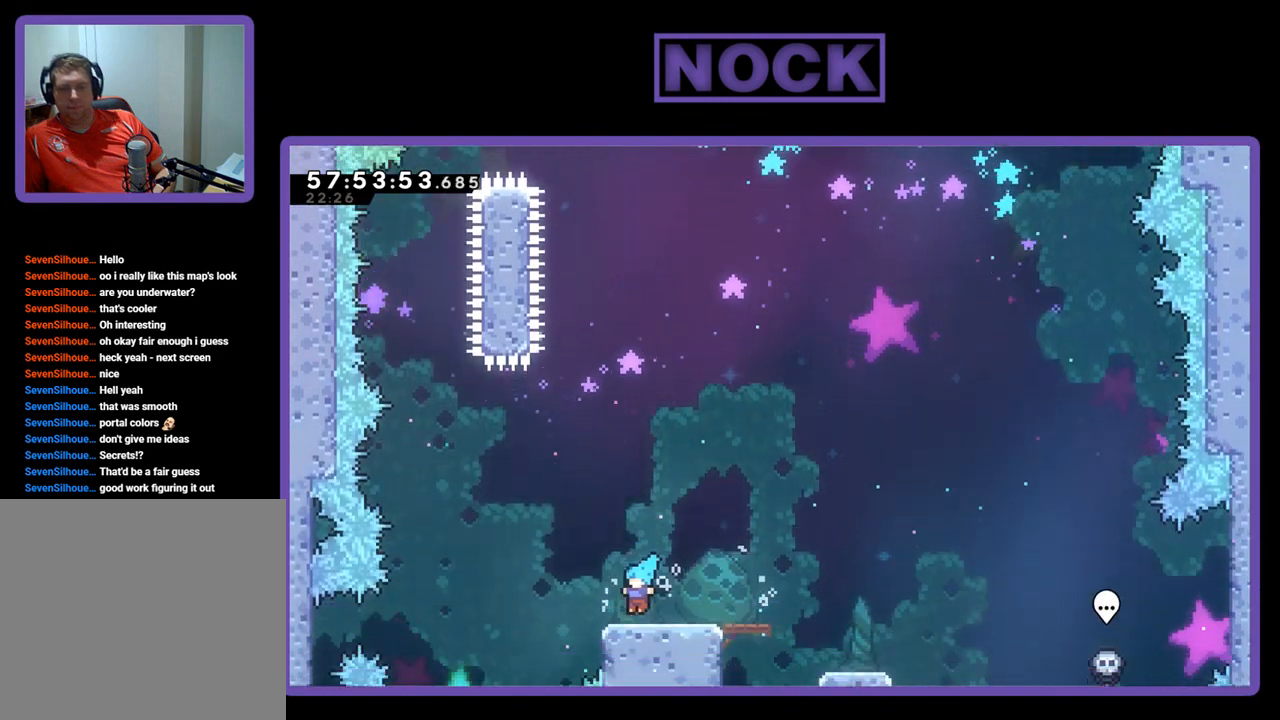
{"buttons": [], "right_stick": "center", "events": []}
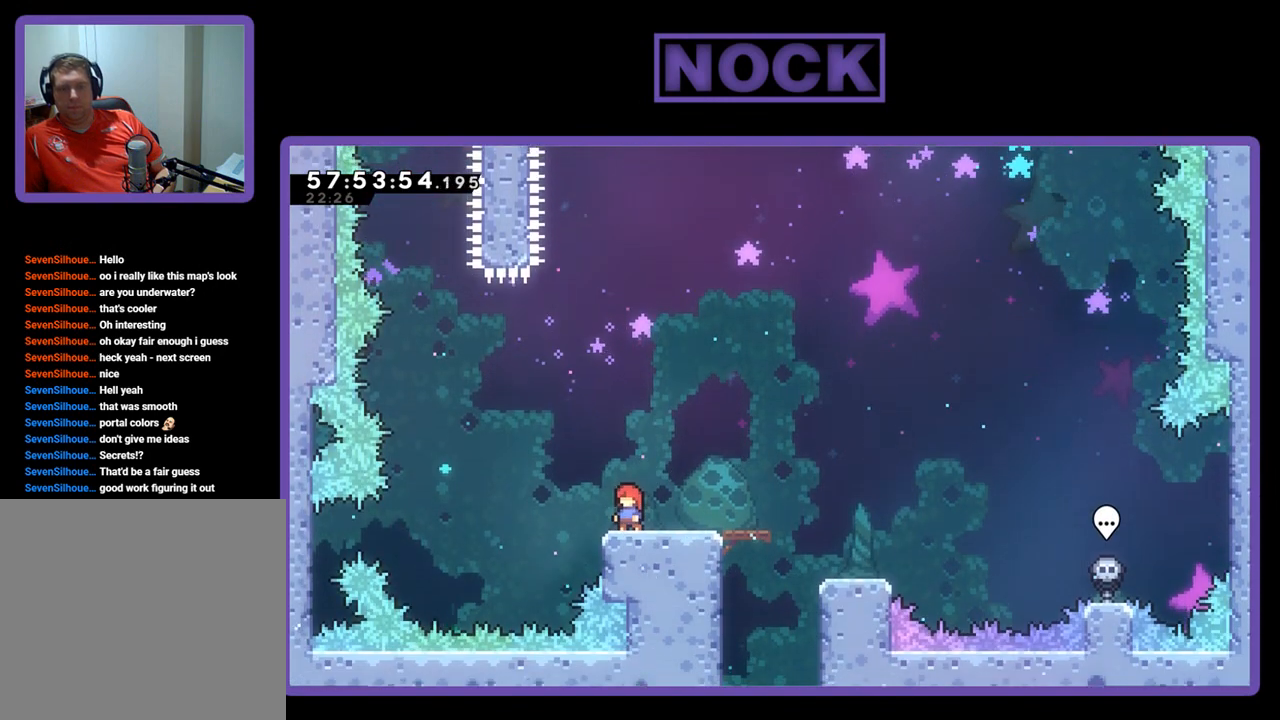
{"buttons": [], "right_stick": "center", "events": [[100, "DPAD_RIGHT", "down"], [300, "DPAD_RIGHT", "up"]]}
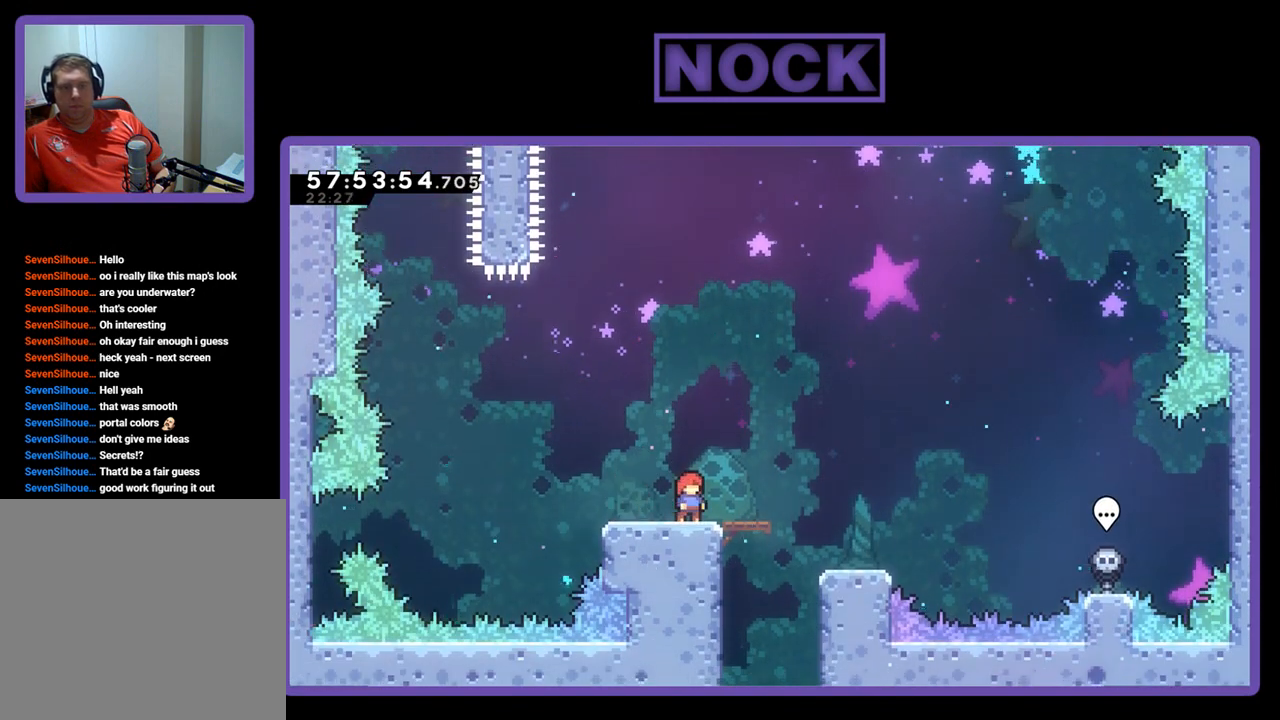
{"buttons": [], "right_stick": "center", "events": []}
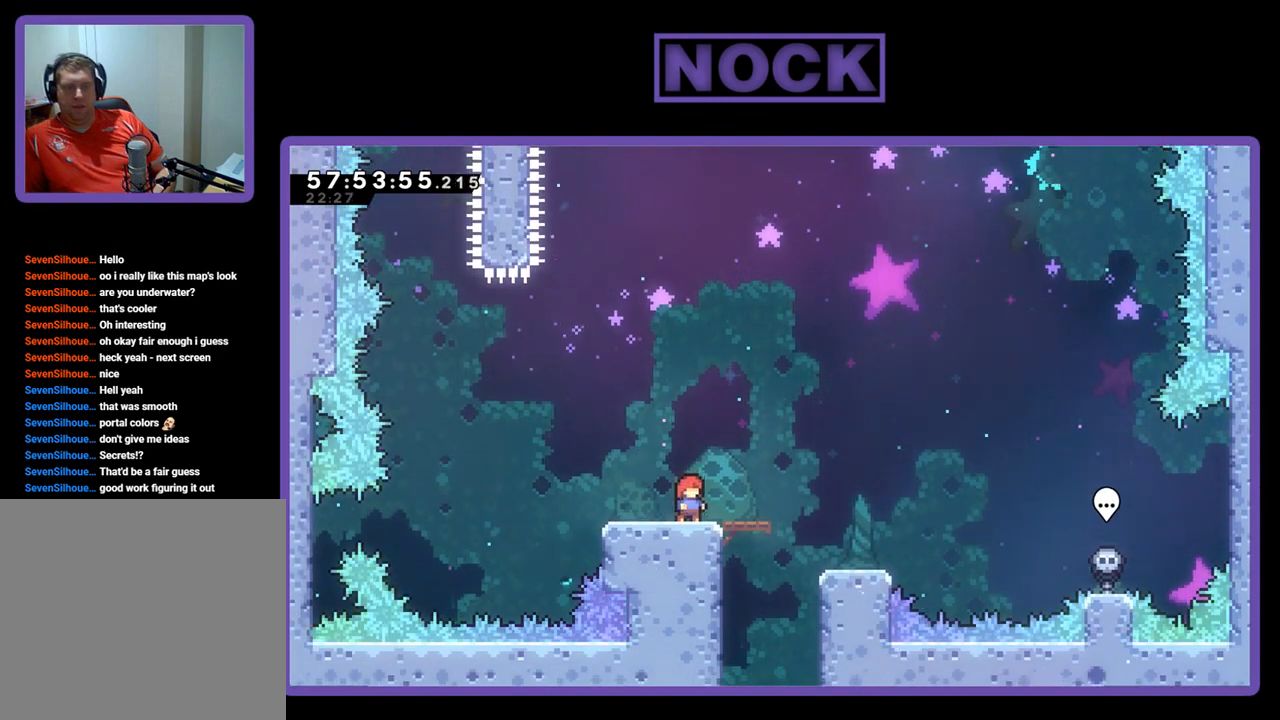
{"buttons": [], "right_stick": "center", "events": []}
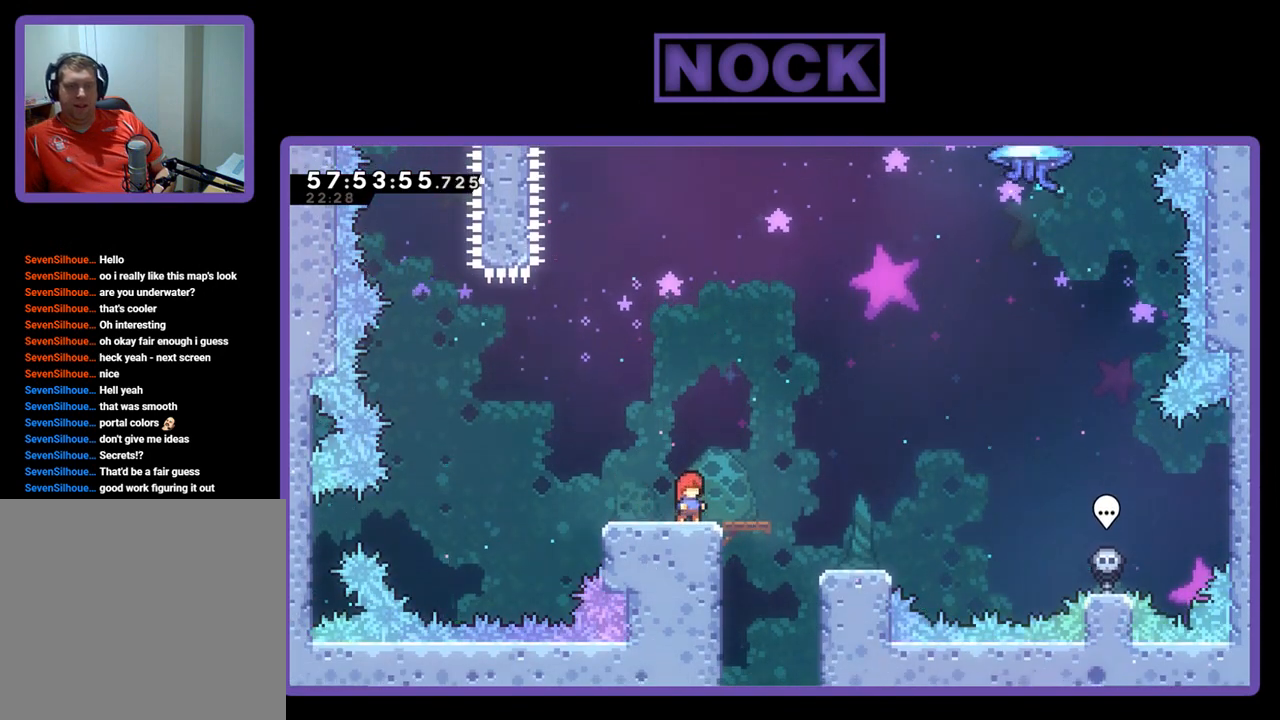
{"buttons": [], "right_stick": "center", "events": []}
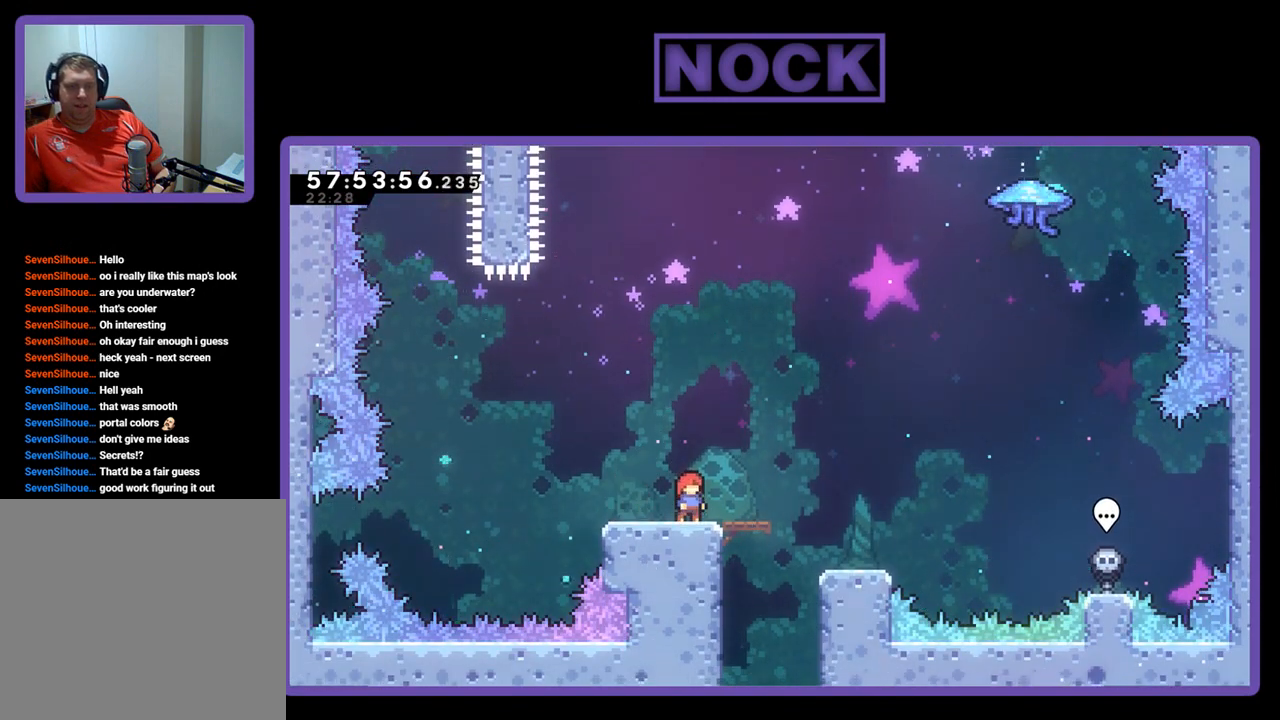
{"buttons": ["R2"], "right_stick": "center", "events": [[467, "R2", "down"]]}
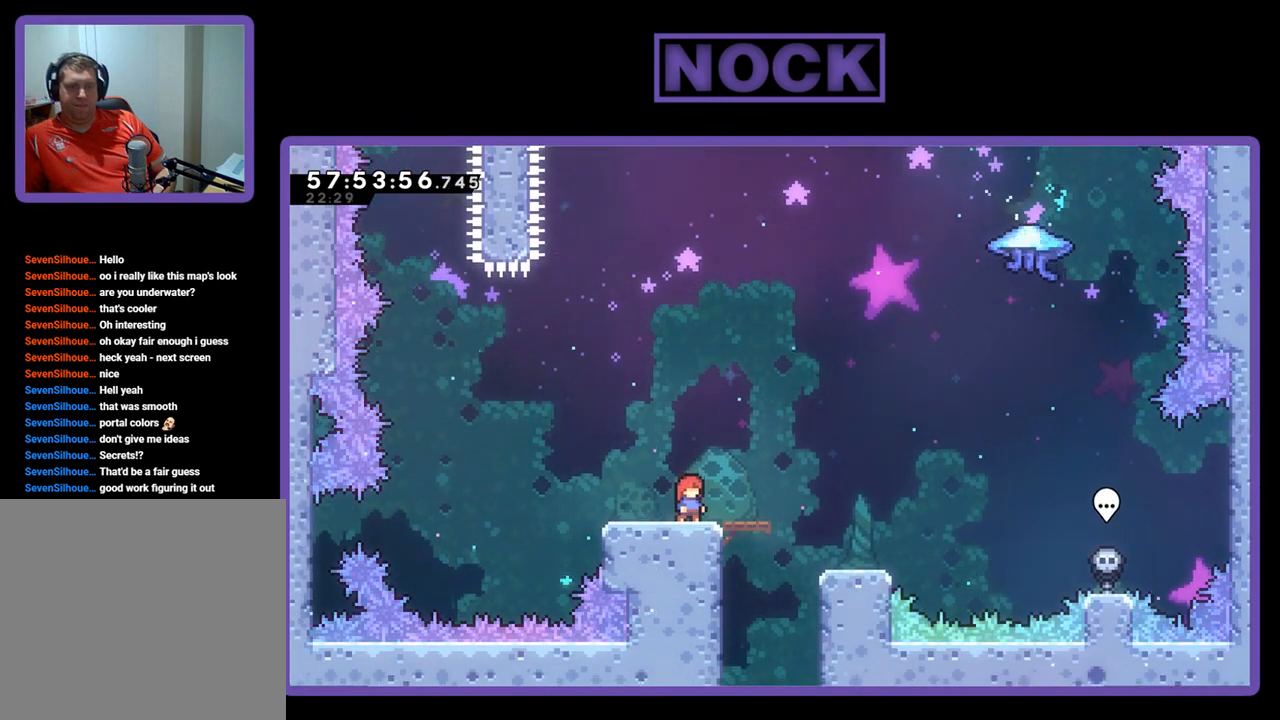
{"buttons": ["R2", "DPAD_RIGHT"], "right_stick": "center", "events": [[167, "DPAD_RIGHT", "down"], [233, "CROSS", "down"], [400, "CROSS", "up"]]}
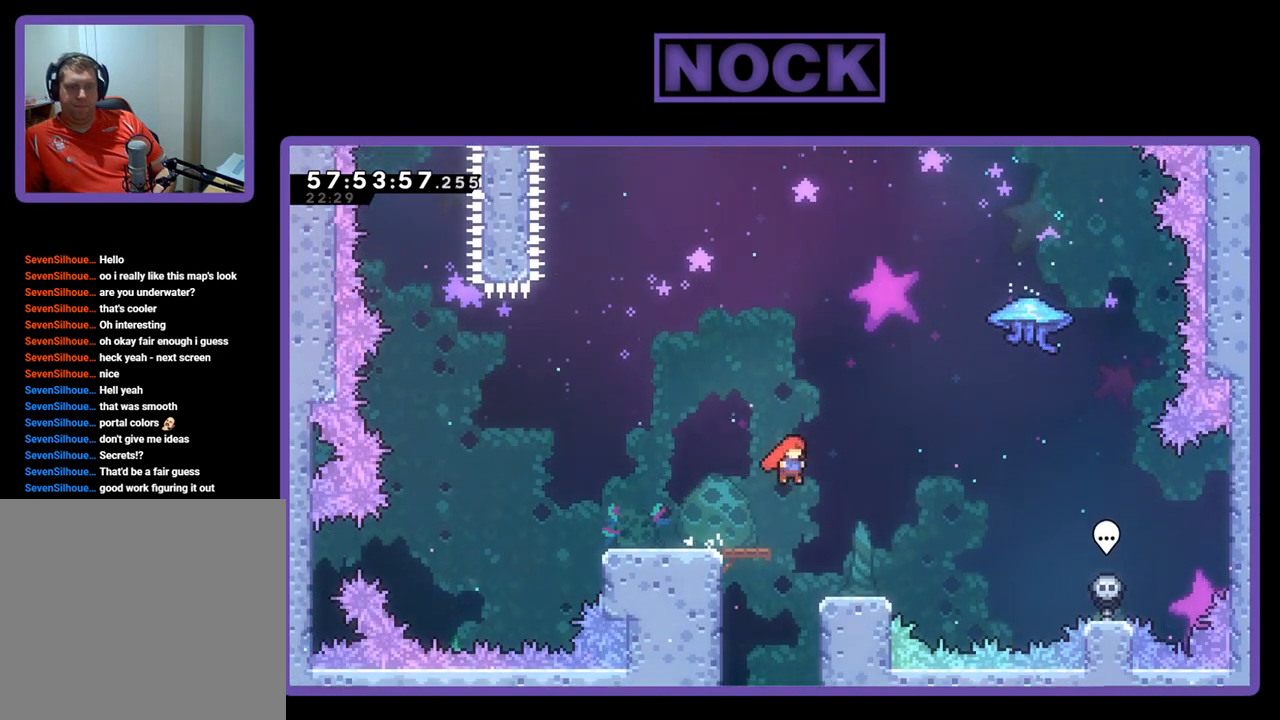
{"buttons": ["R2"], "right_stick": "center", "events": [[133, "DPAD_RIGHT", "up"]]}
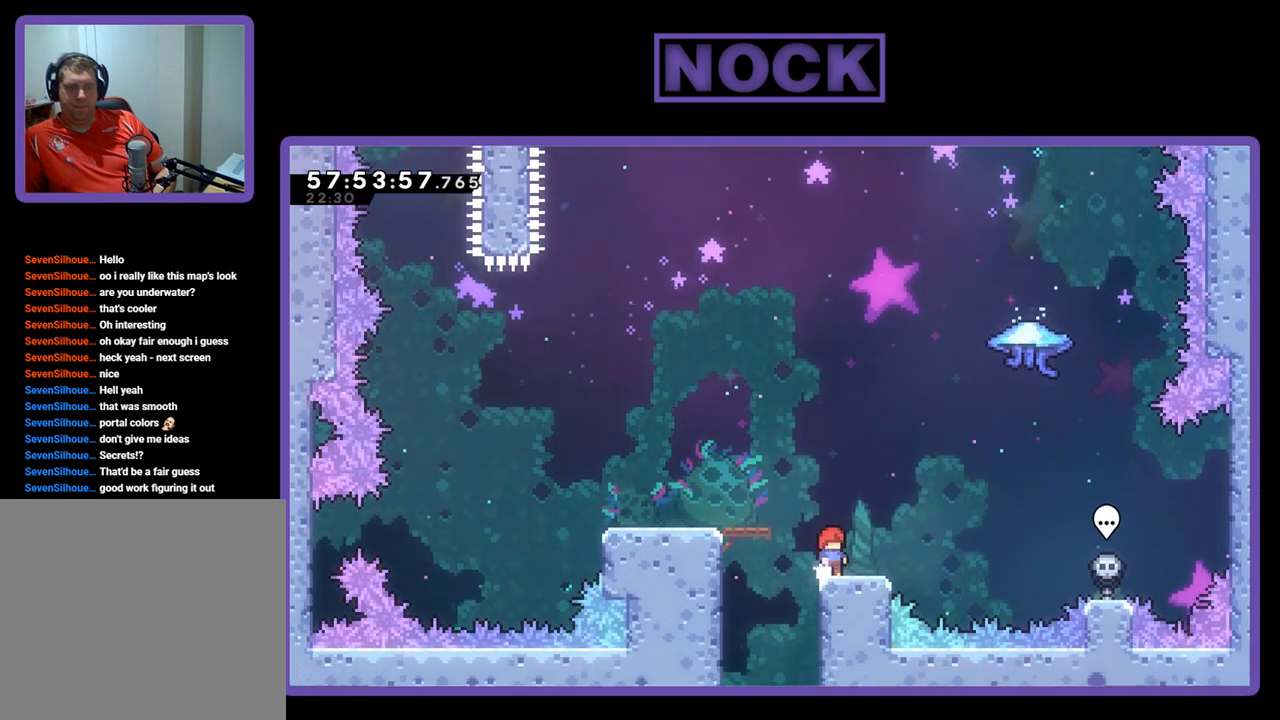
{"buttons": ["R2"], "right_stick": "center", "events": []}
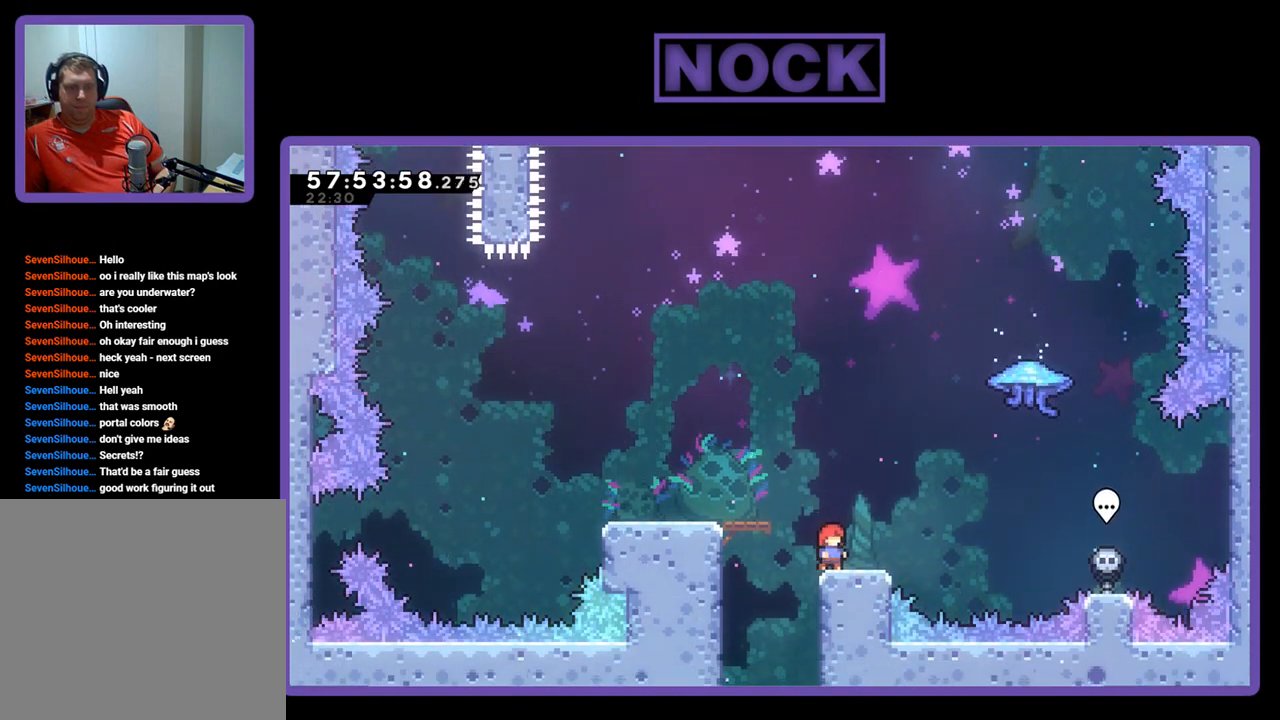
{"buttons": ["CROSS", "R2", "DPAD_RIGHT"], "right_stick": "center", "events": [[133, "DPAD_RIGHT", "down"], [400, "CROSS", "down"]]}
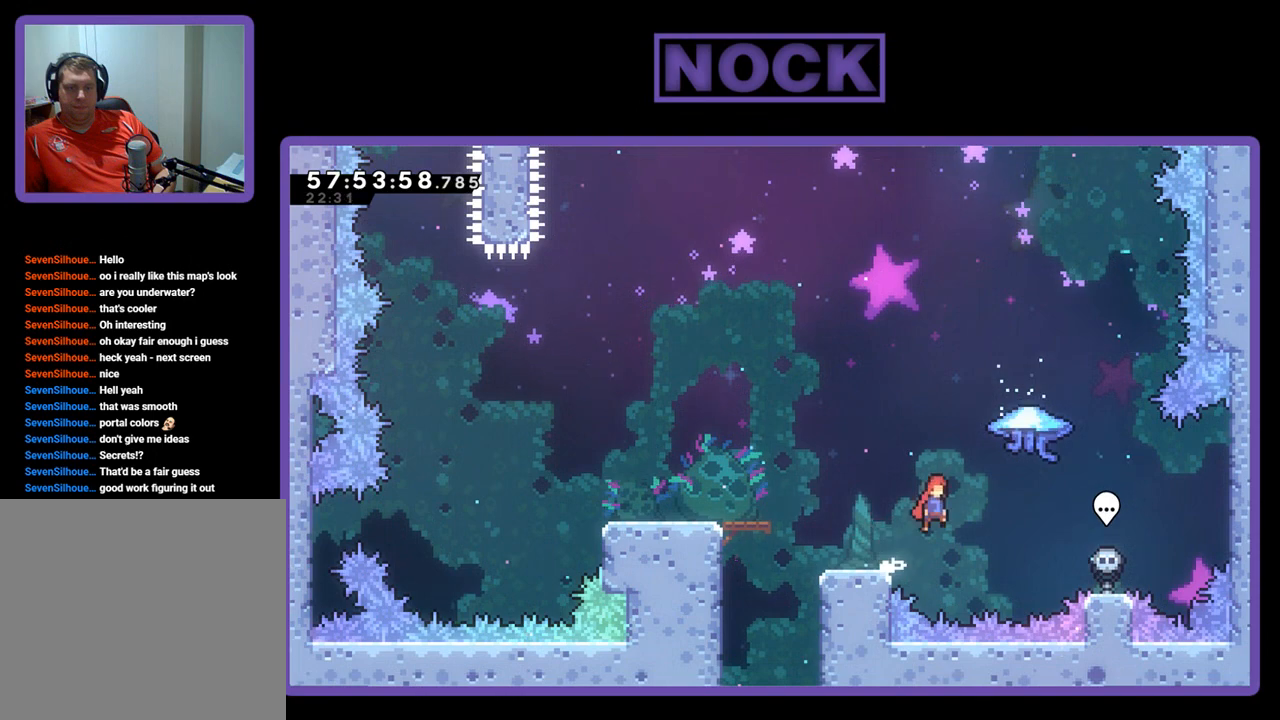
{"buttons": ["CROSS", "R2", "DPAD_RIGHT"], "right_stick": "center", "events": []}